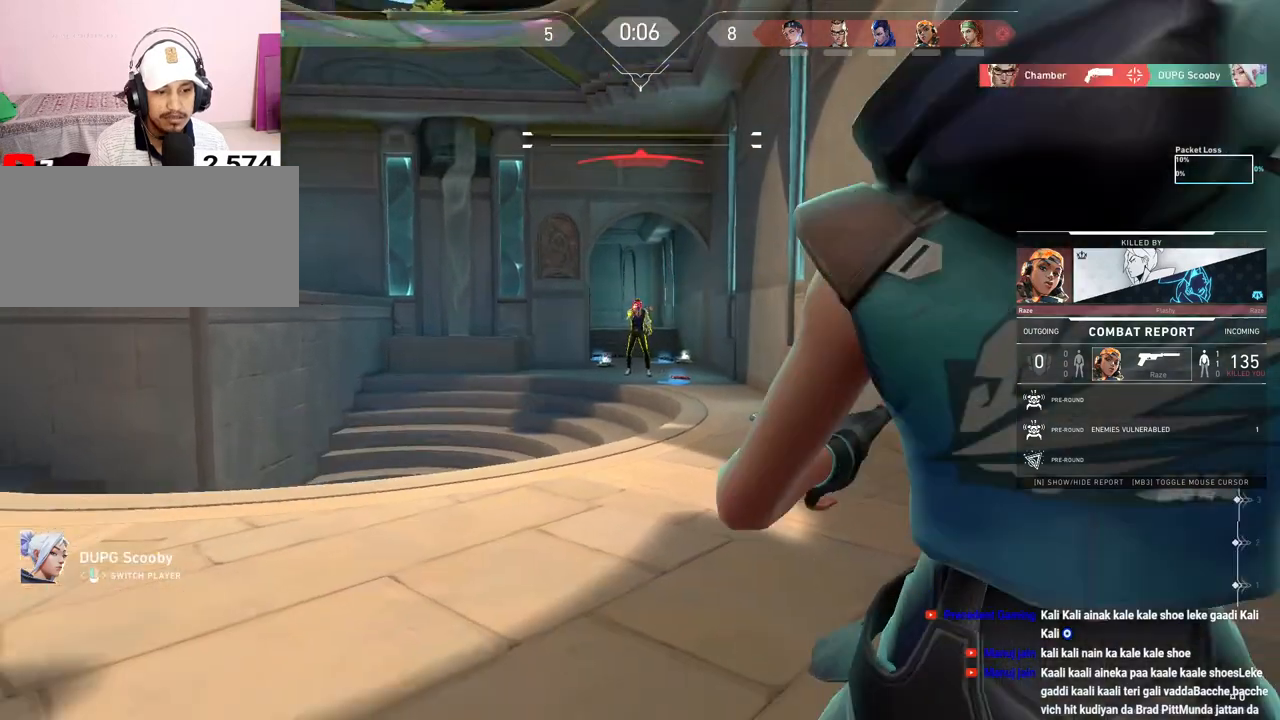
Gameplay with keyboard and mouse; each line is a JSON object with the keys and mouse buttons held at the frame after it. "events" lists presses ("down") and releases ("up") of "a", "ctrl", "d", "e", "f", "q", "r", "s", "shift", "space", "tab", "w", "mouse_left", "mouse_wheel", "mouse_right", "mouse_mb4" and "mouse_mb5" between this image and that frame as [ms after this image, input, new state], when the widget could be followed in between. "mouse_left", "mouse_wheel", "mouse_right", "mouse_mb4", "mouse_mb5" = the "left", "wheel", "right", "mb4", "mb5" buttons of the "mouse" list. No other keys are recorded. "wheel" means that the mouse wheel is clicked or scrolled. Mouse movement is not recorded.
{"keys": [], "mouse": [], "events": [[300, "mouse_right", "down"], [383, "mouse_right", "up"]]}
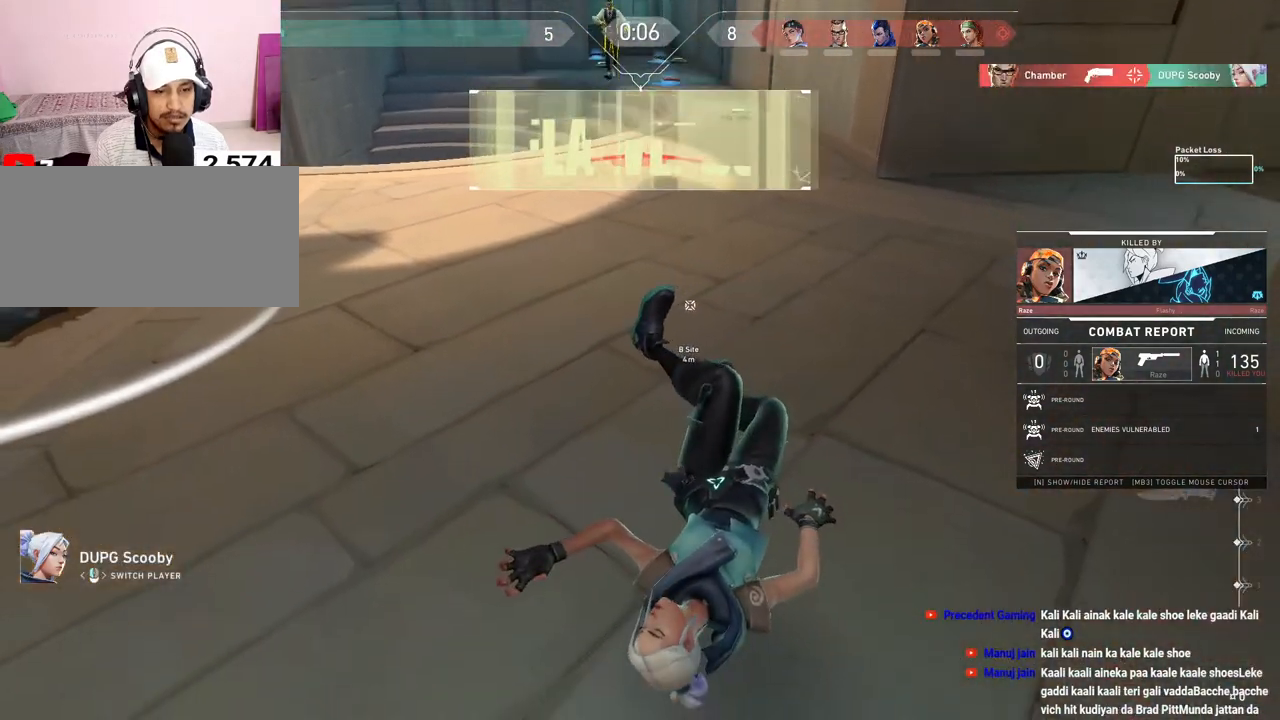
{"keys": ["tab"], "mouse": [], "events": [[483, "tab", "down"]]}
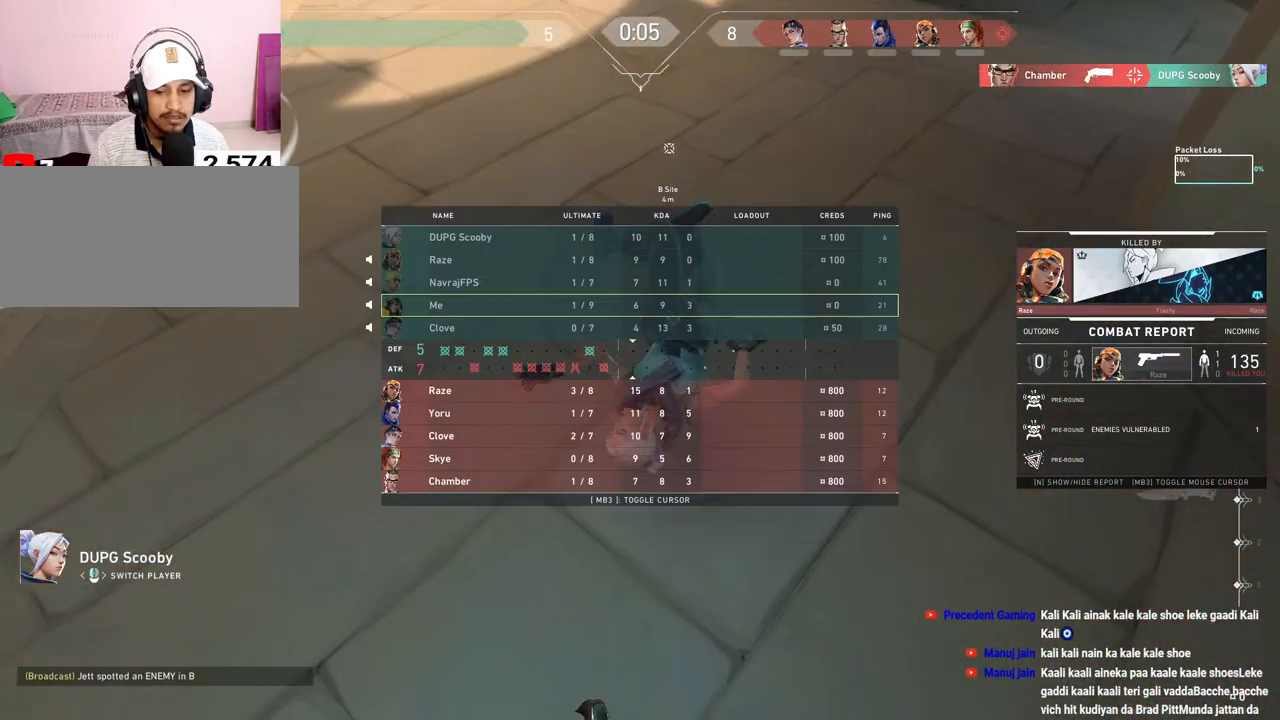
{"keys": ["tab"], "mouse": [], "events": []}
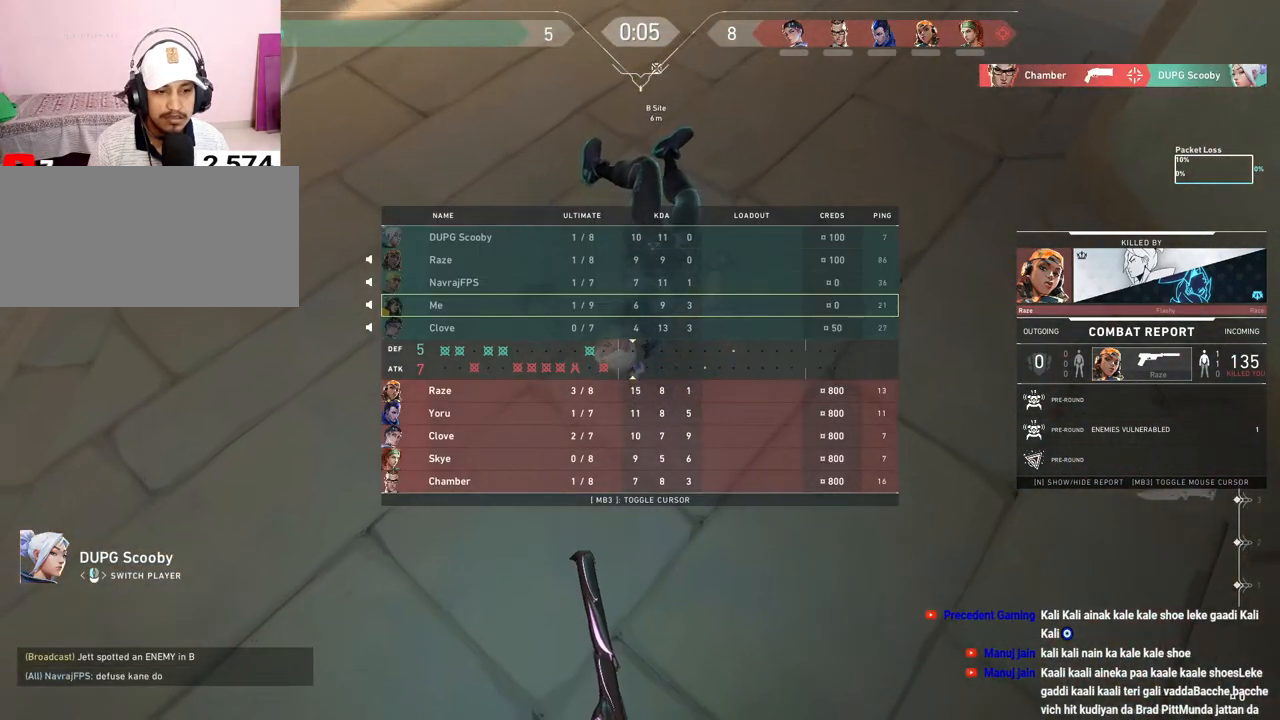
{"keys": ["tab"], "mouse": [], "events": []}
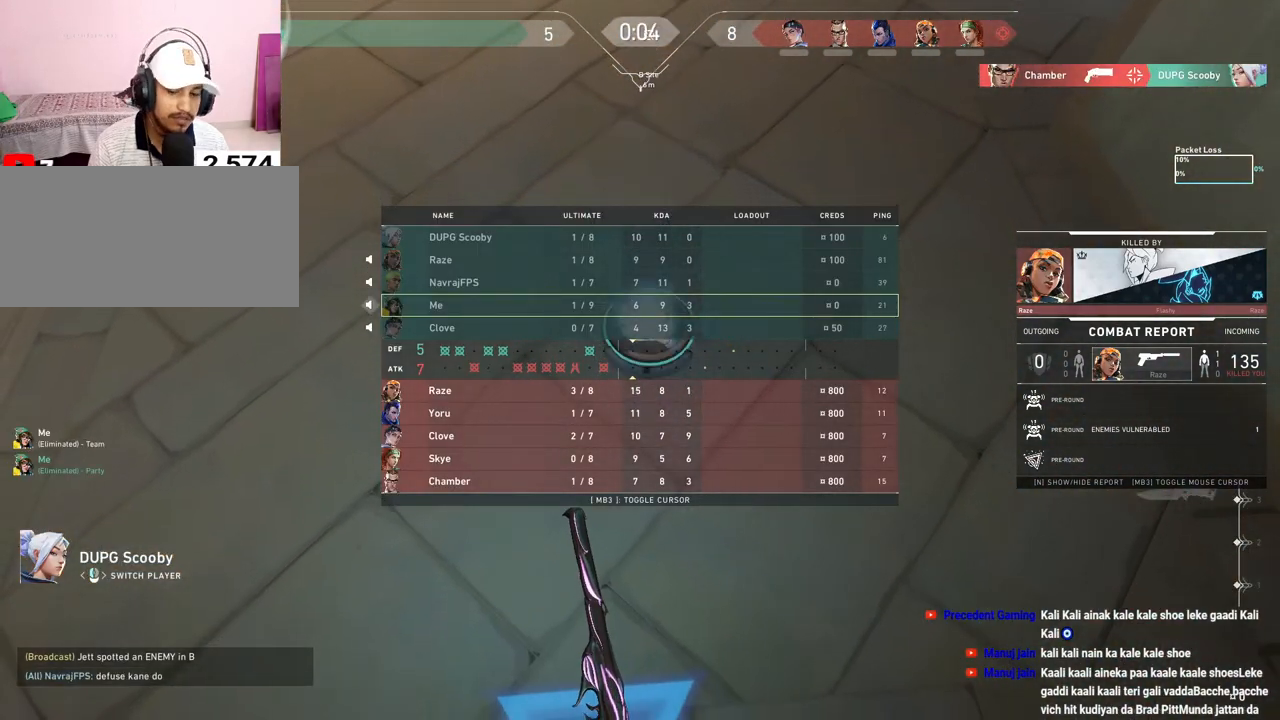
{"keys": ["tab"], "mouse": [], "events": []}
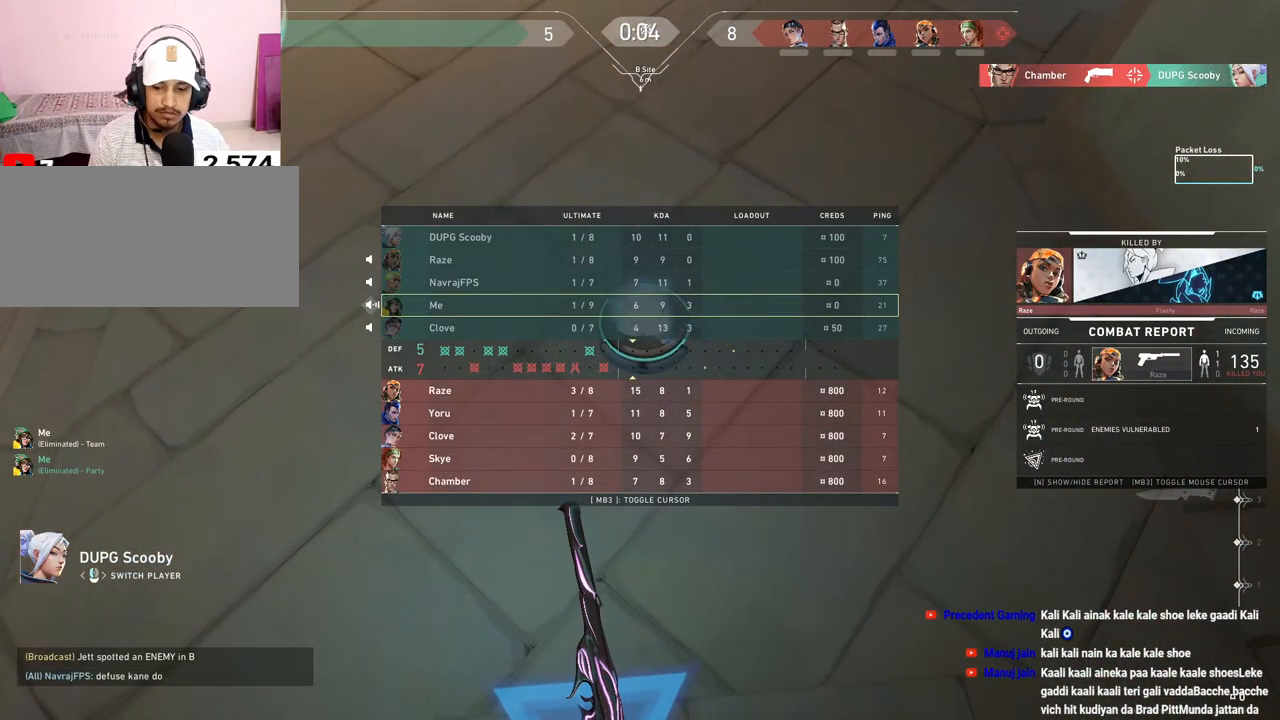
{"keys": [], "mouse": [], "events": [[317, "tab", "up"]]}
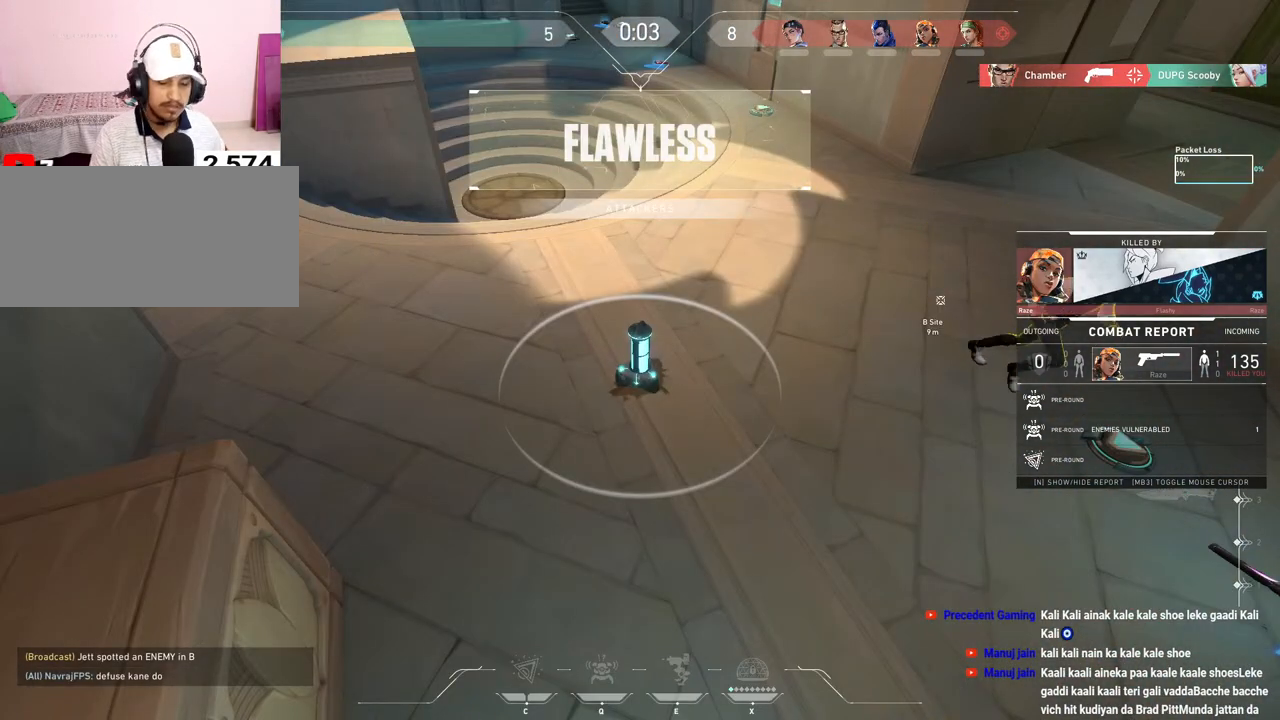
{"keys": [], "mouse": [], "events": []}
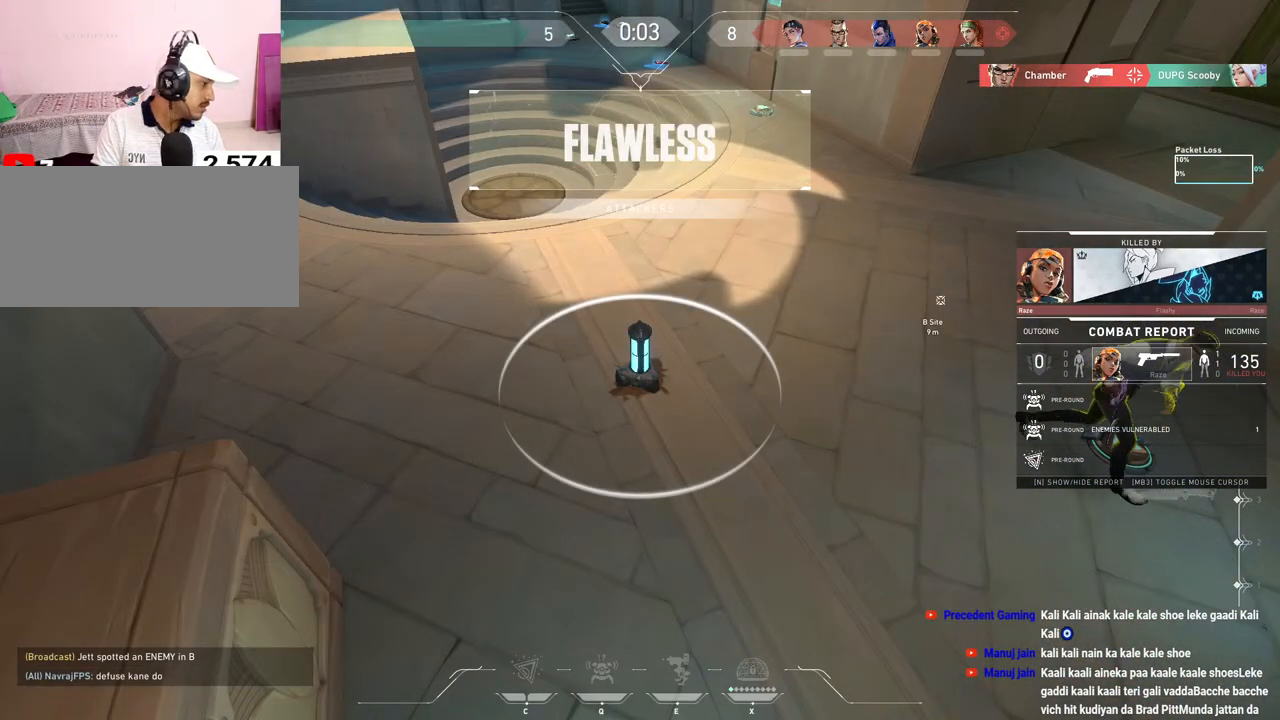
{"keys": [], "mouse": [], "events": []}
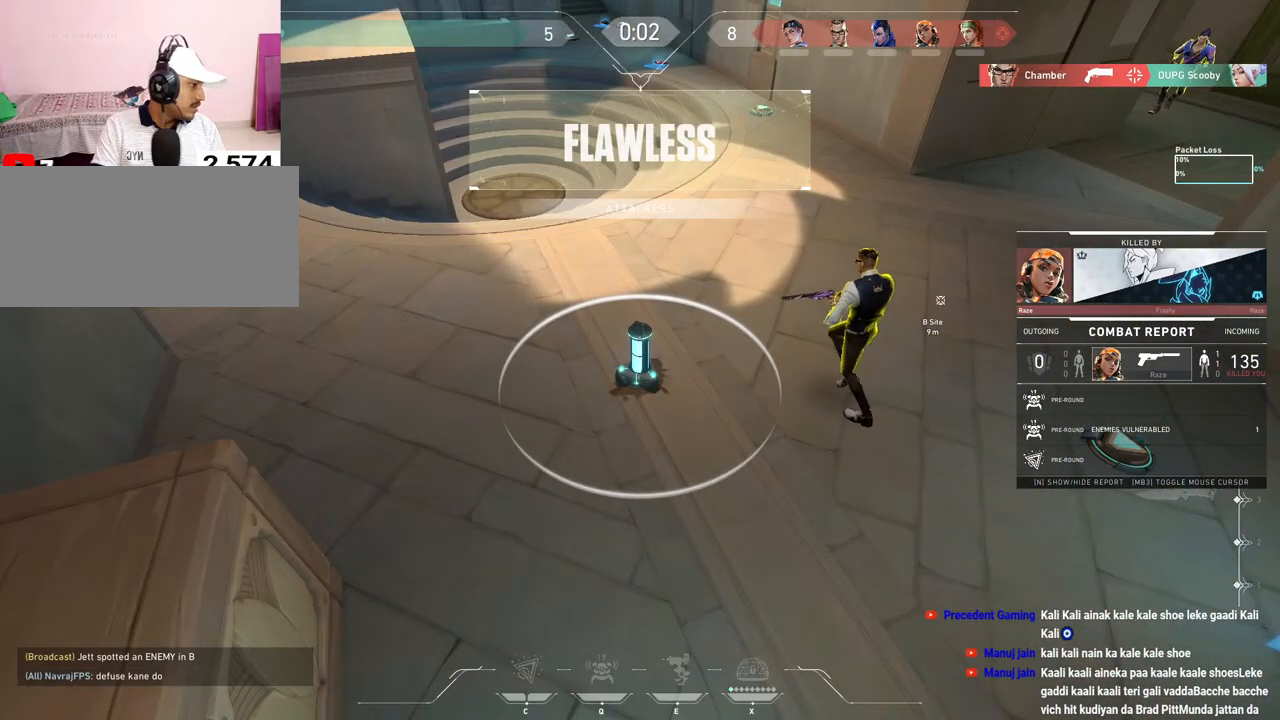
{"keys": [], "mouse": [], "events": []}
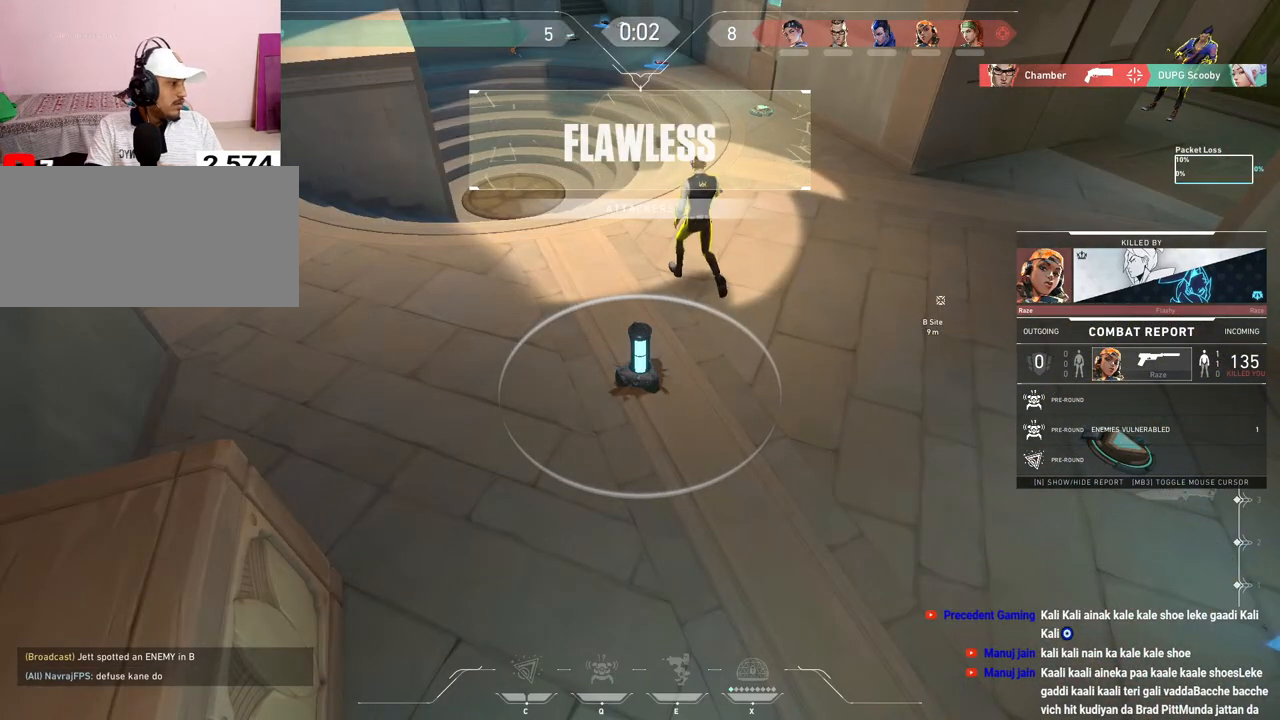
{"keys": [], "mouse": [], "events": []}
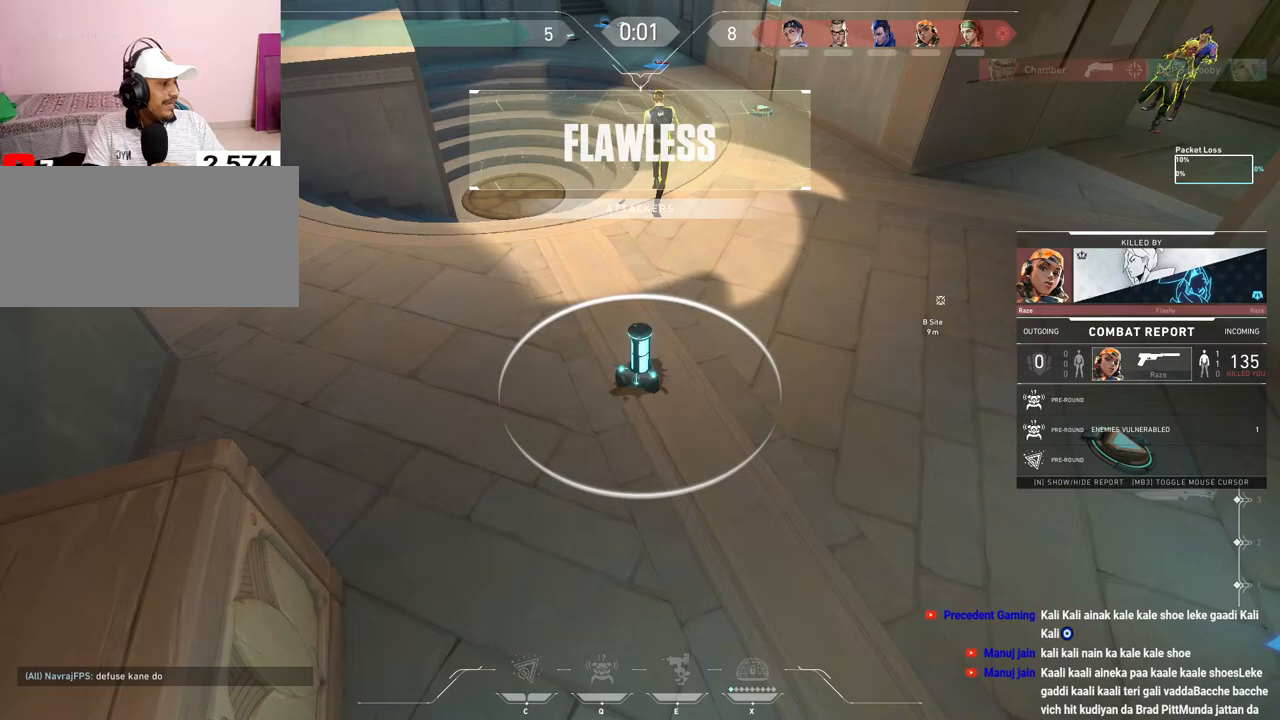
{"keys": [], "mouse": [], "events": []}
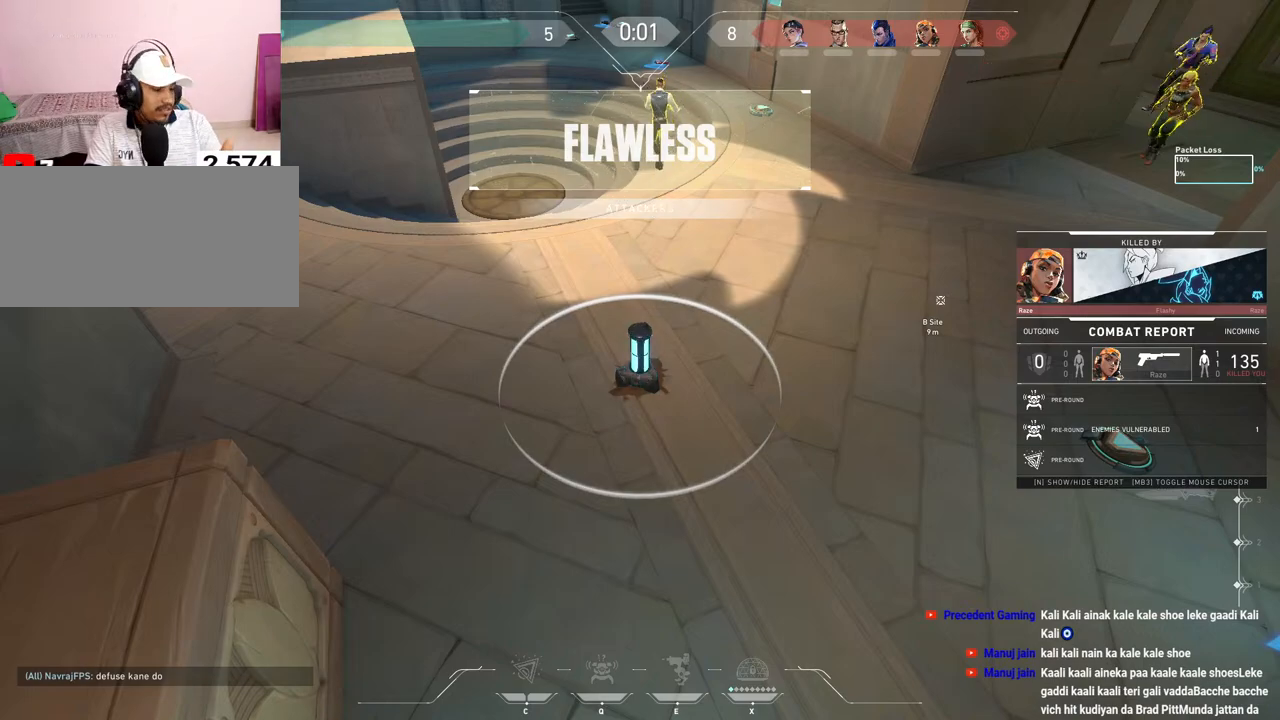
{"keys": ["tab"], "mouse": [], "events": [[200, "tab", "down"]]}
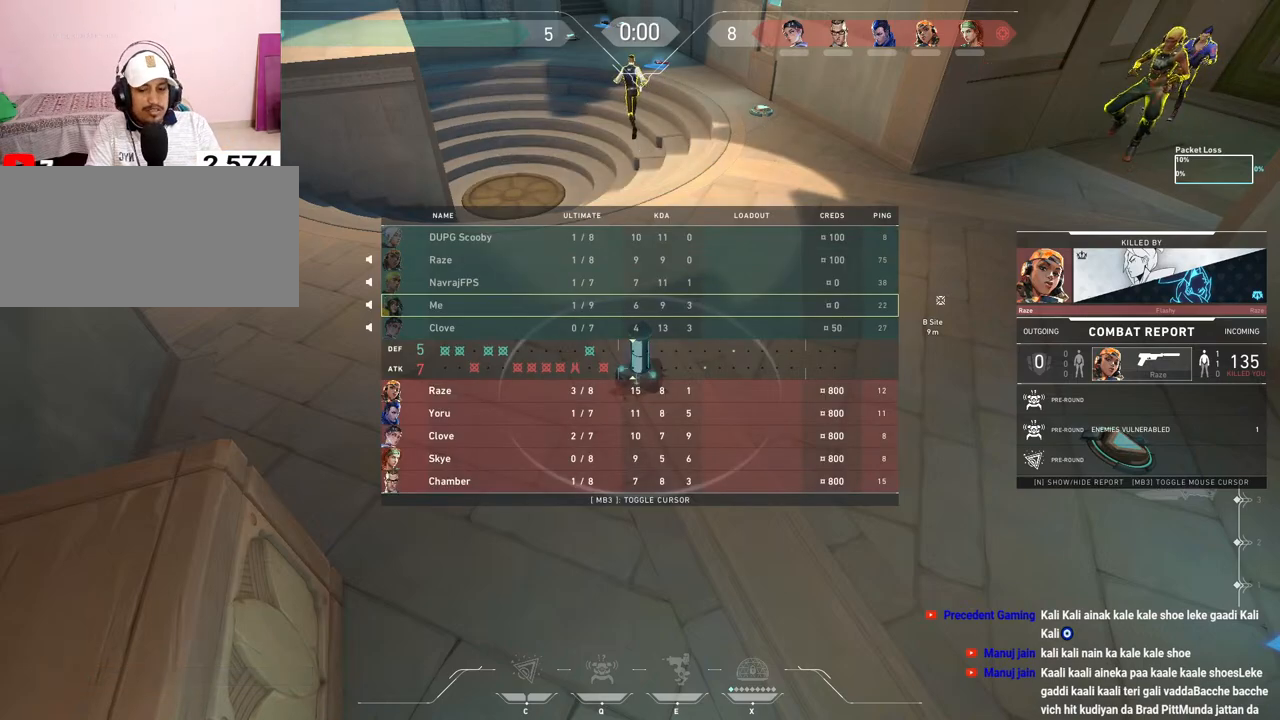
{"keys": ["tab"], "mouse": [], "events": []}
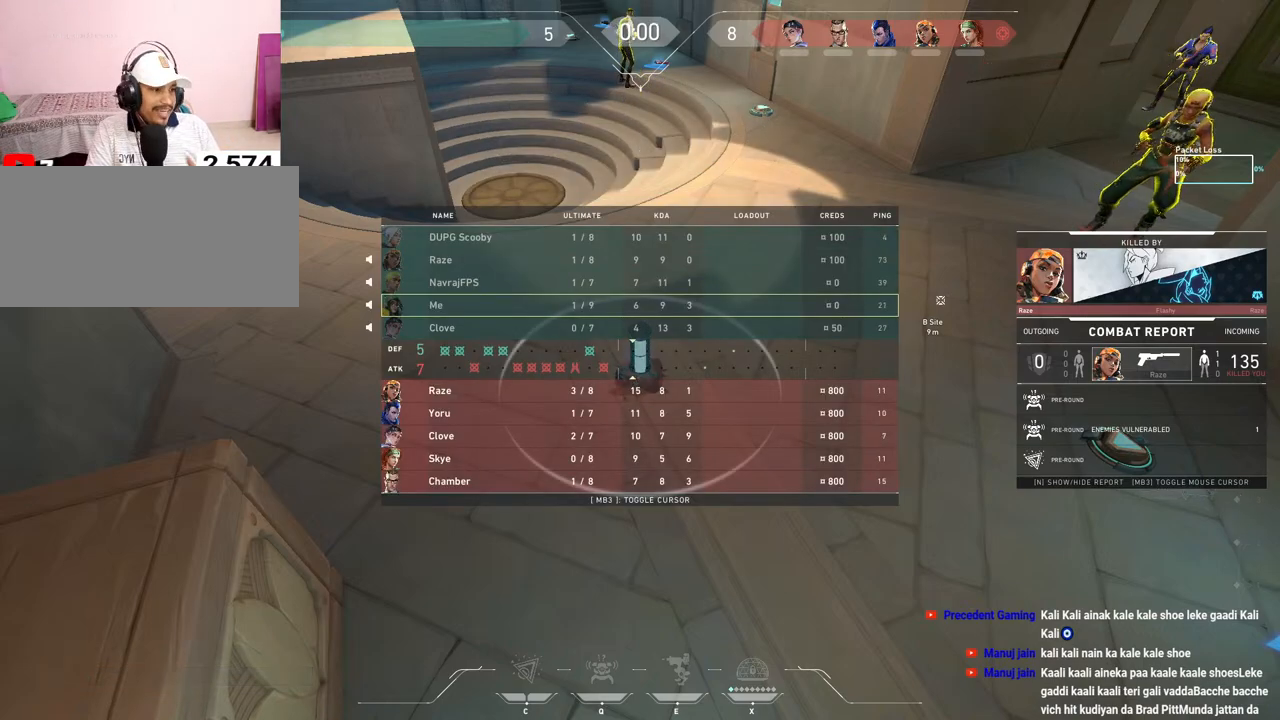
{"keys": ["tab"], "mouse": [], "events": []}
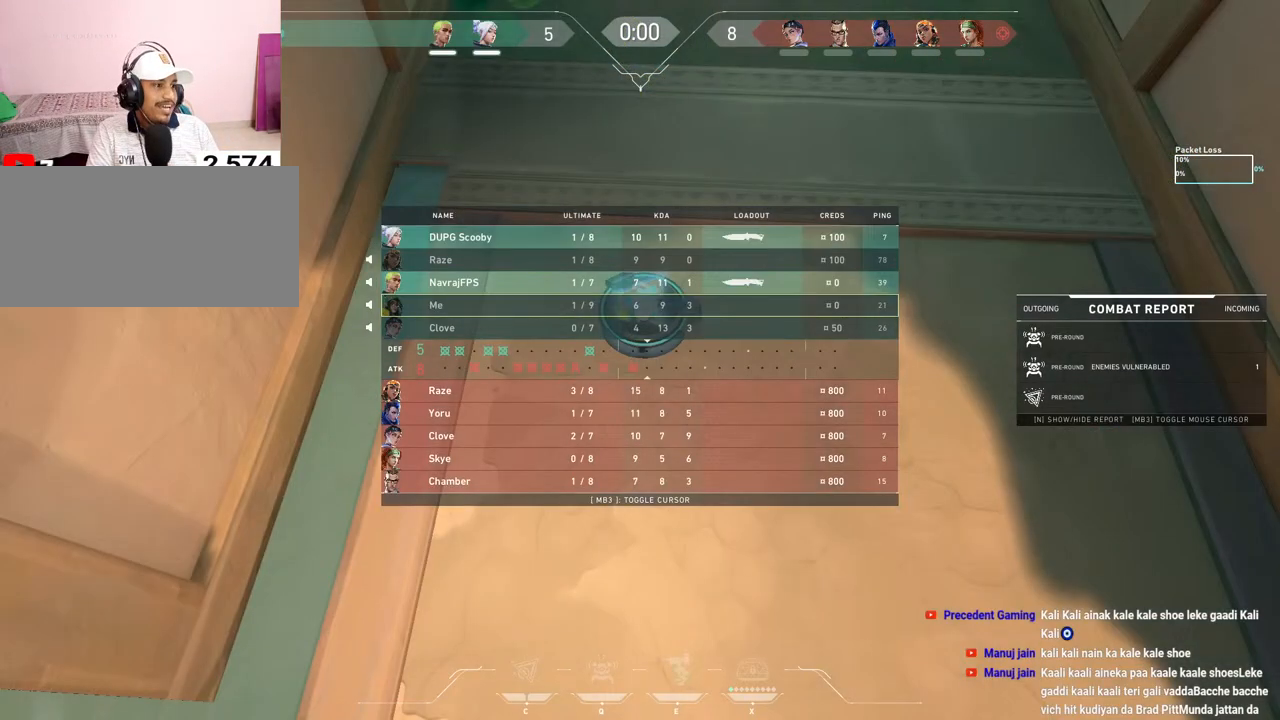
{"keys": ["tab"], "mouse": [], "events": []}
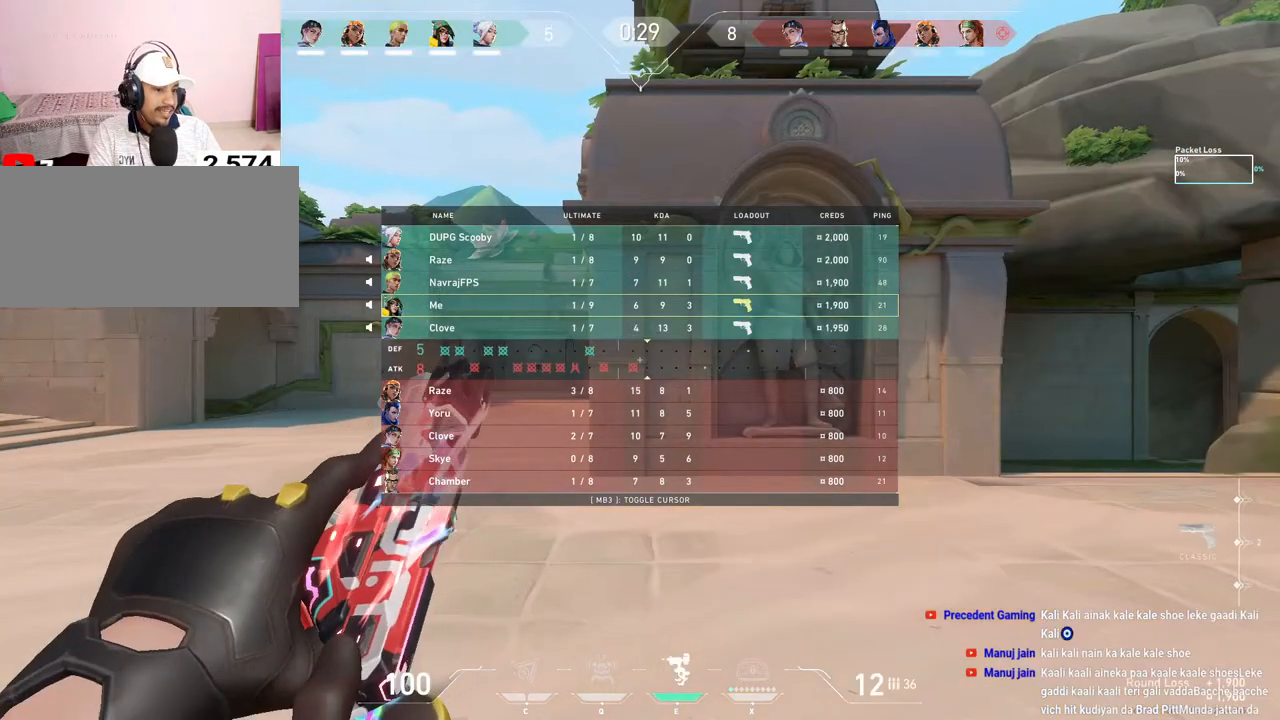
{"keys": [], "mouse": [], "events": [[467, "tab", "up"]]}
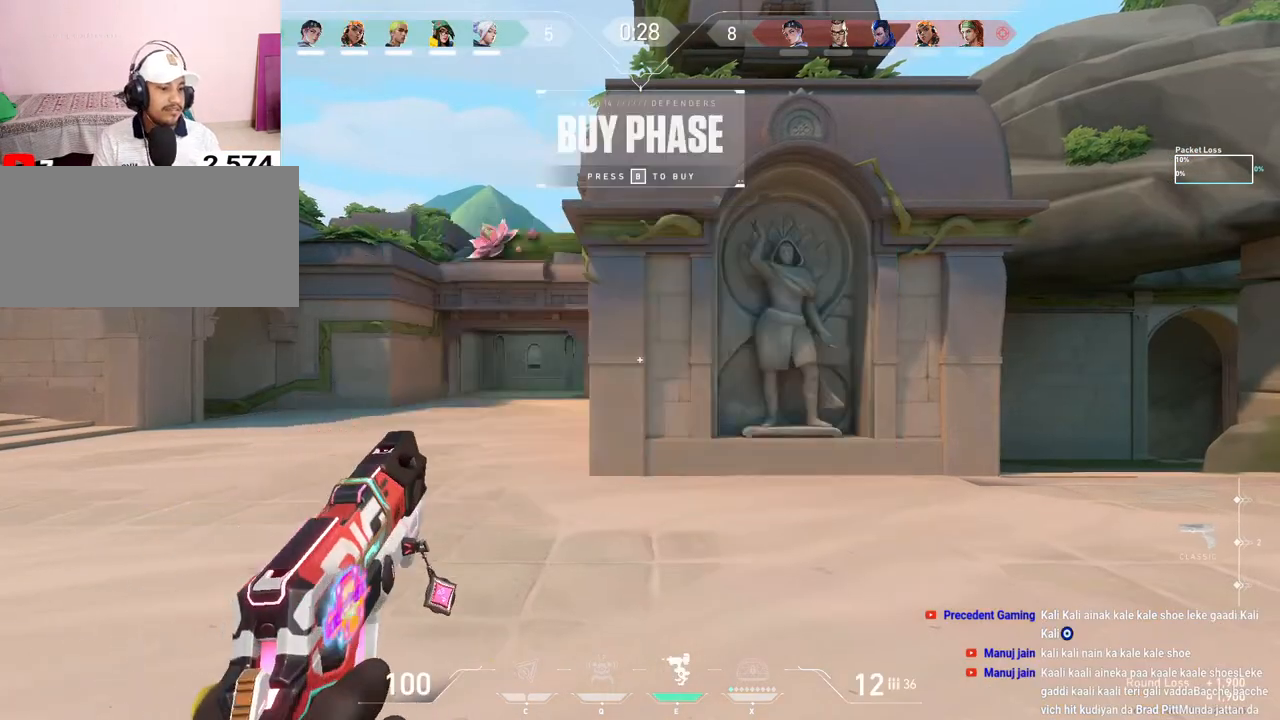
{"keys": ["shift"], "mouse": [], "events": [[267, "shift", "down"]]}
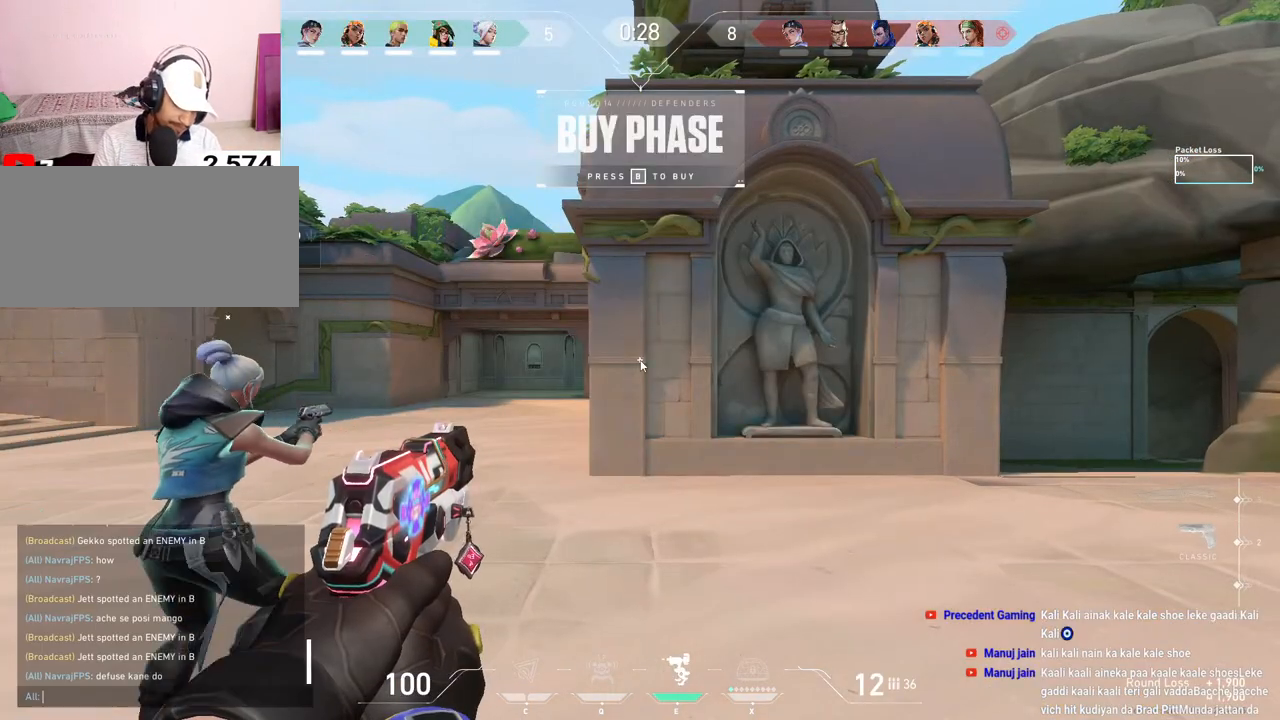
{"keys": [], "mouse": [], "events": [[167, "shift", "up"]]}
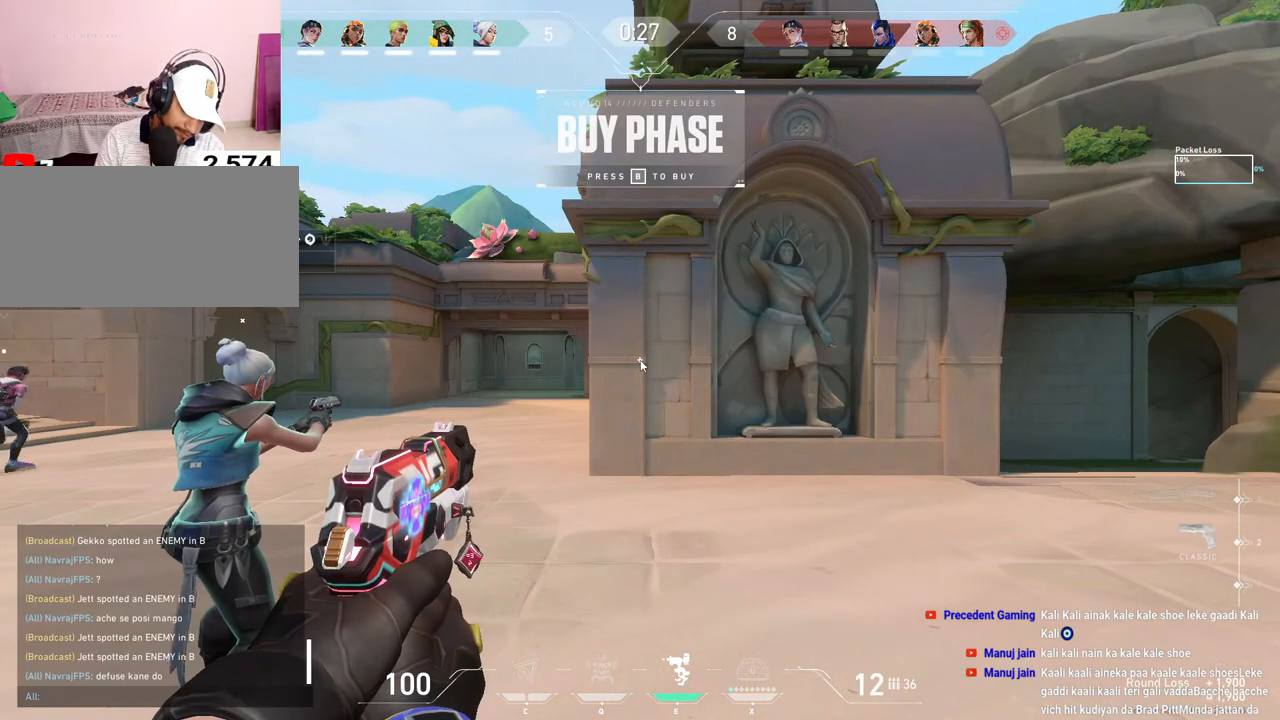
{"keys": [], "mouse": [], "events": [[317, "a", "down"], [450, "a", "up"]]}
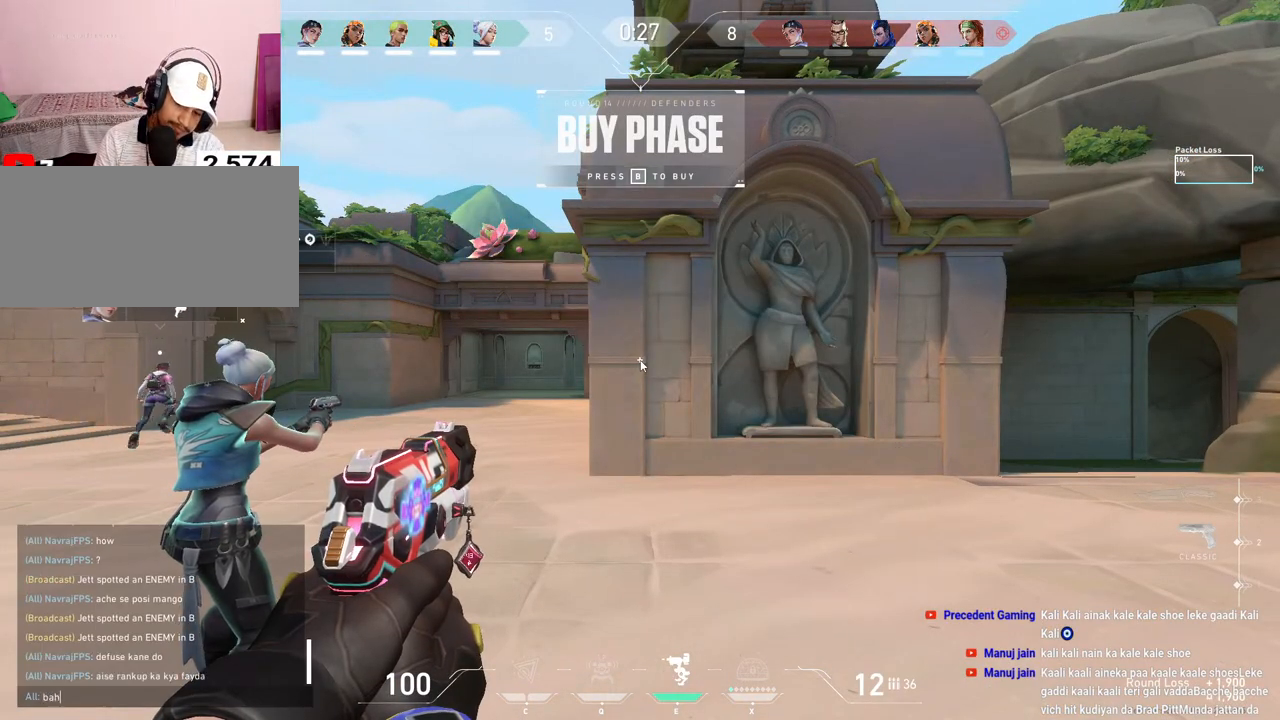
{"keys": [], "mouse": [], "events": [[167, "space", "down"], [300, "space", "up"]]}
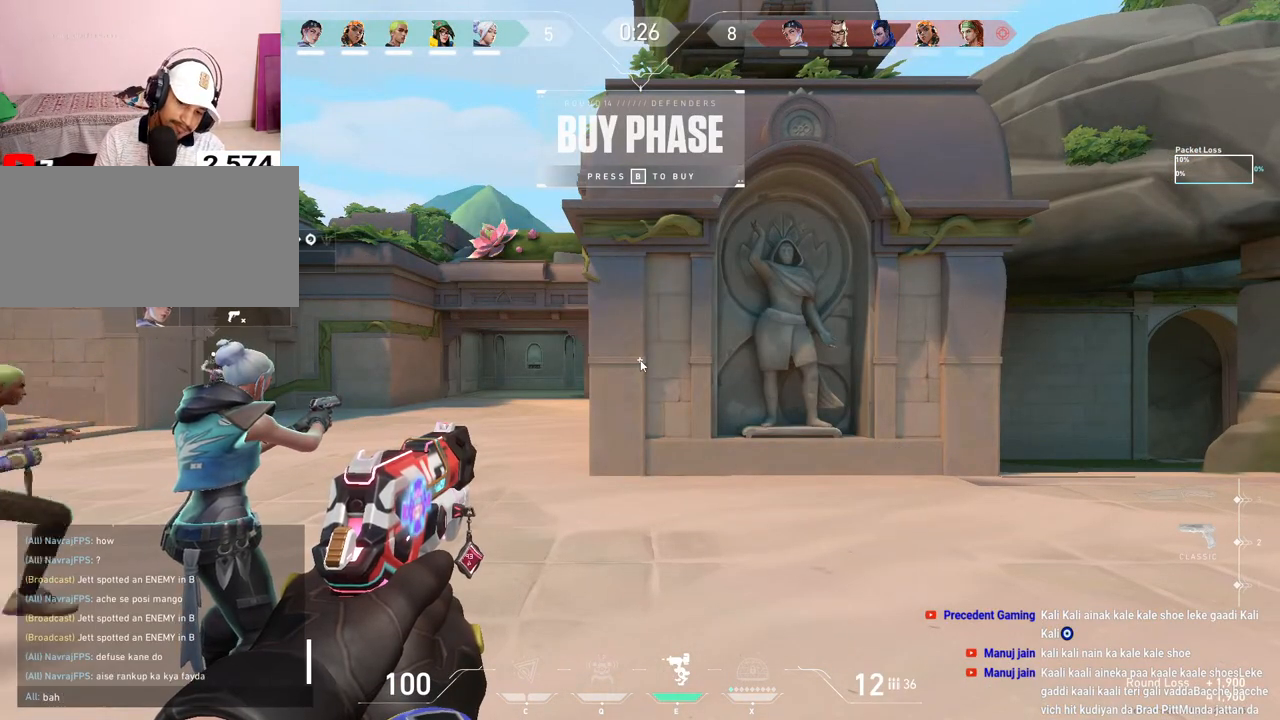
{"keys": [], "mouse": [], "events": []}
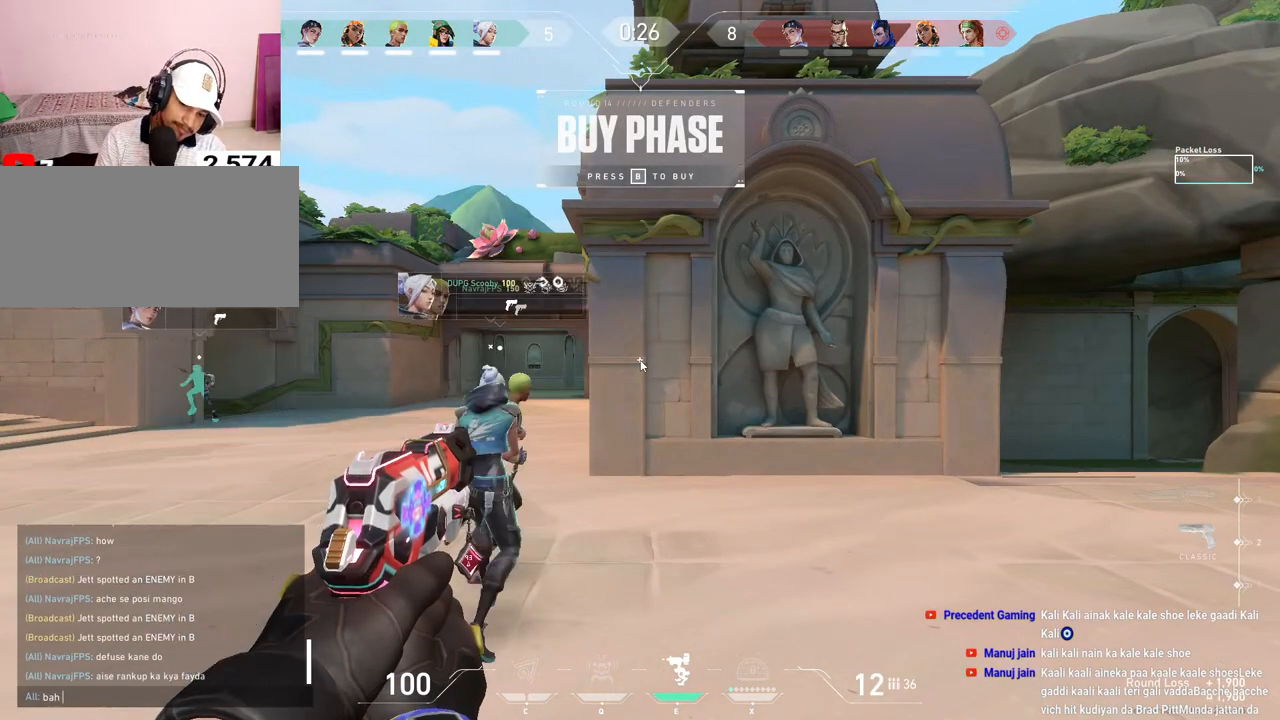
{"keys": [], "mouse": [], "events": []}
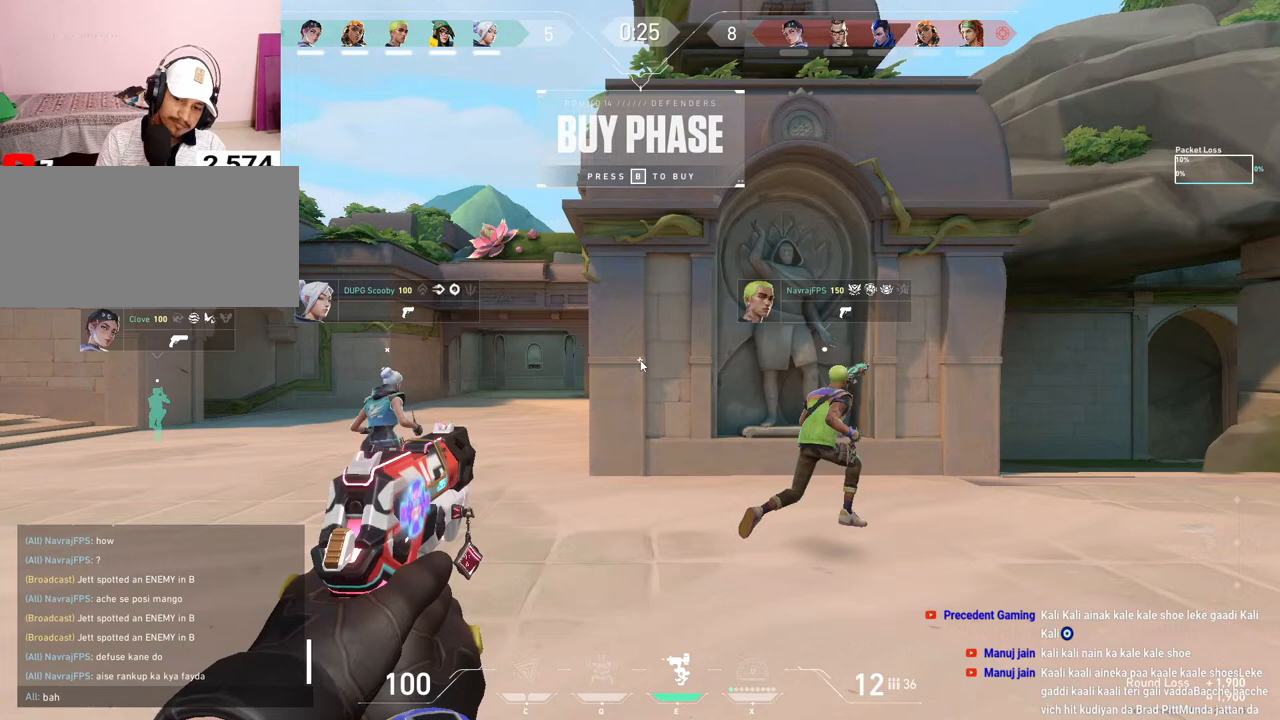
{"keys": [], "mouse": [], "events": []}
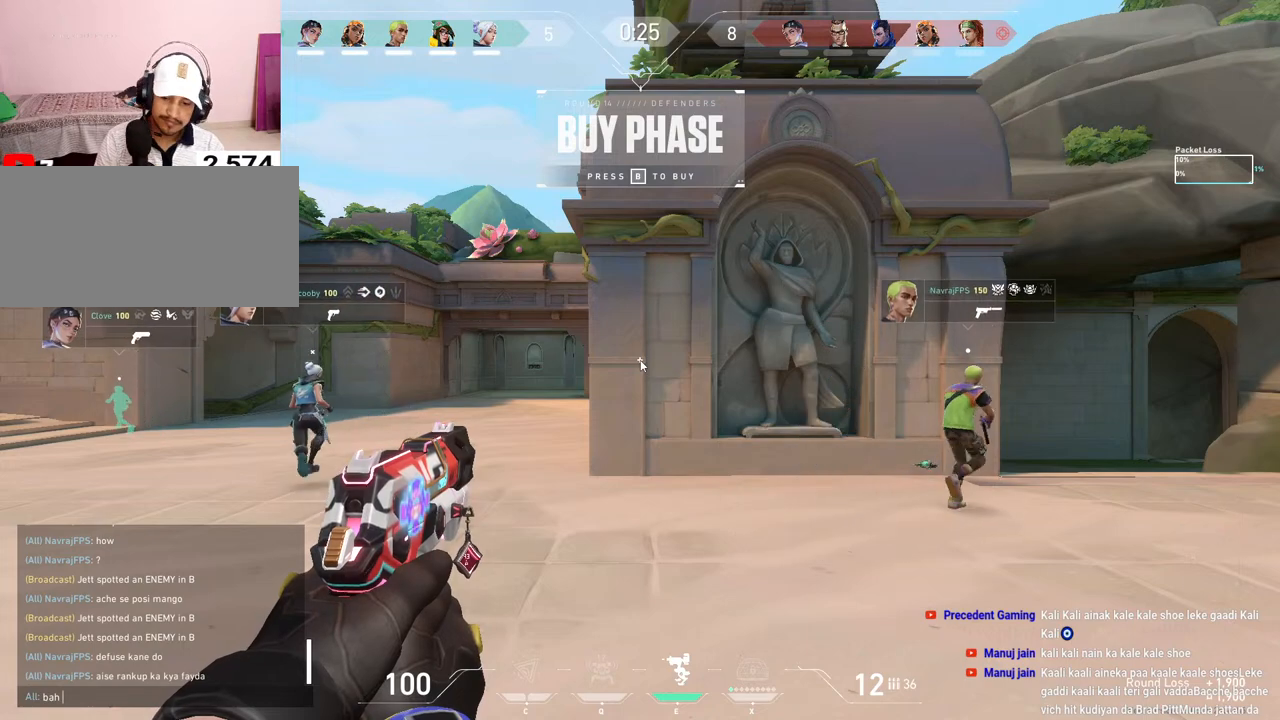
{"keys": [], "mouse": [], "events": []}
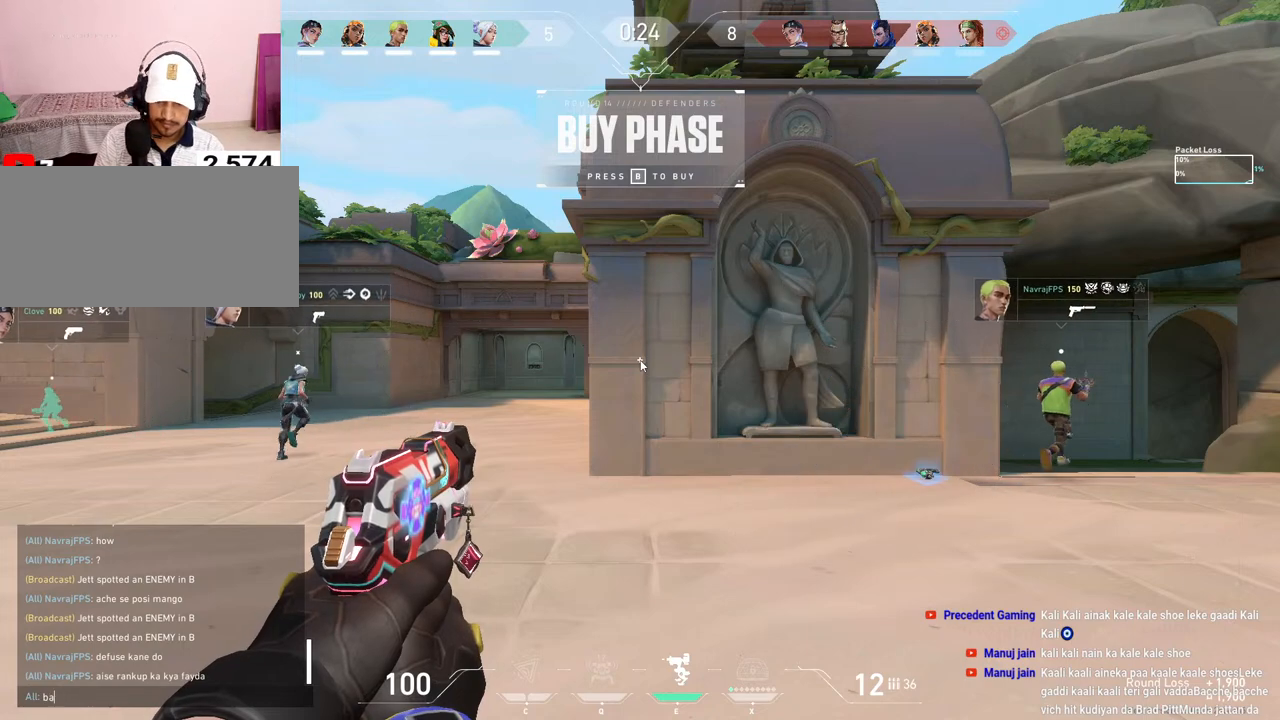
{"keys": ["a"], "mouse": [], "events": [[483, "a", "down"]]}
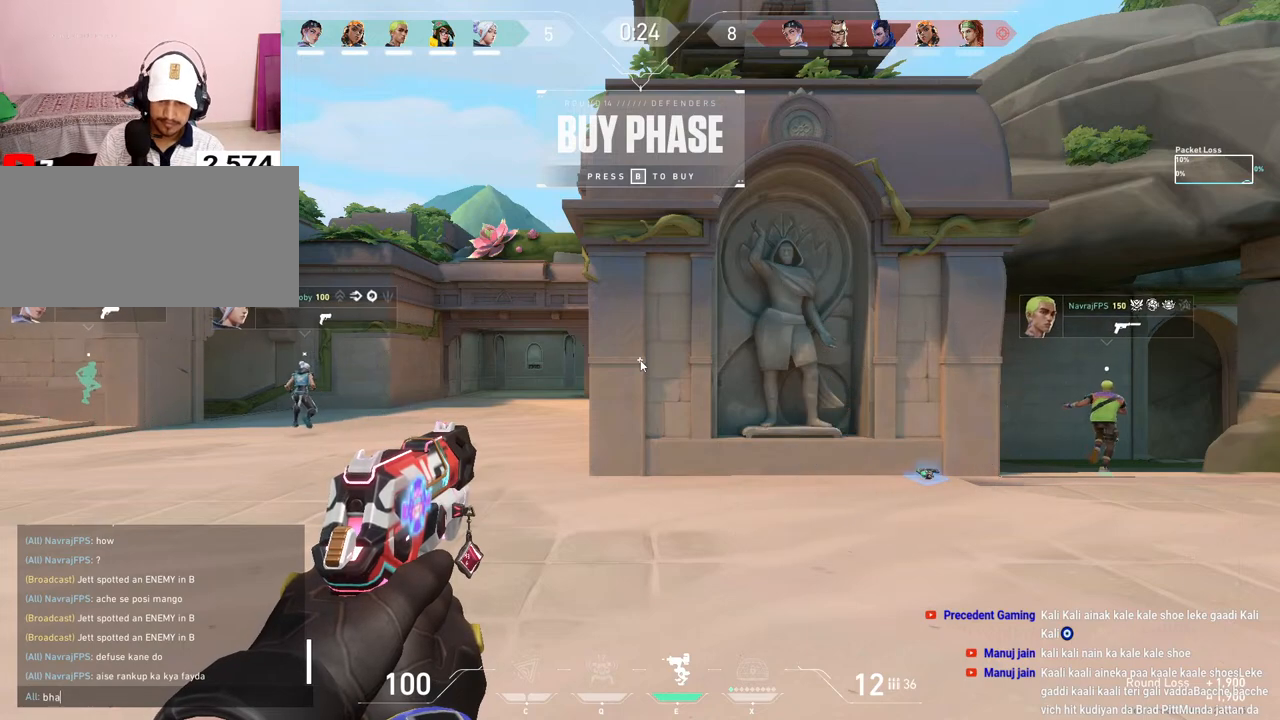
{"keys": [], "mouse": [], "events": [[133, "a", "up"]]}
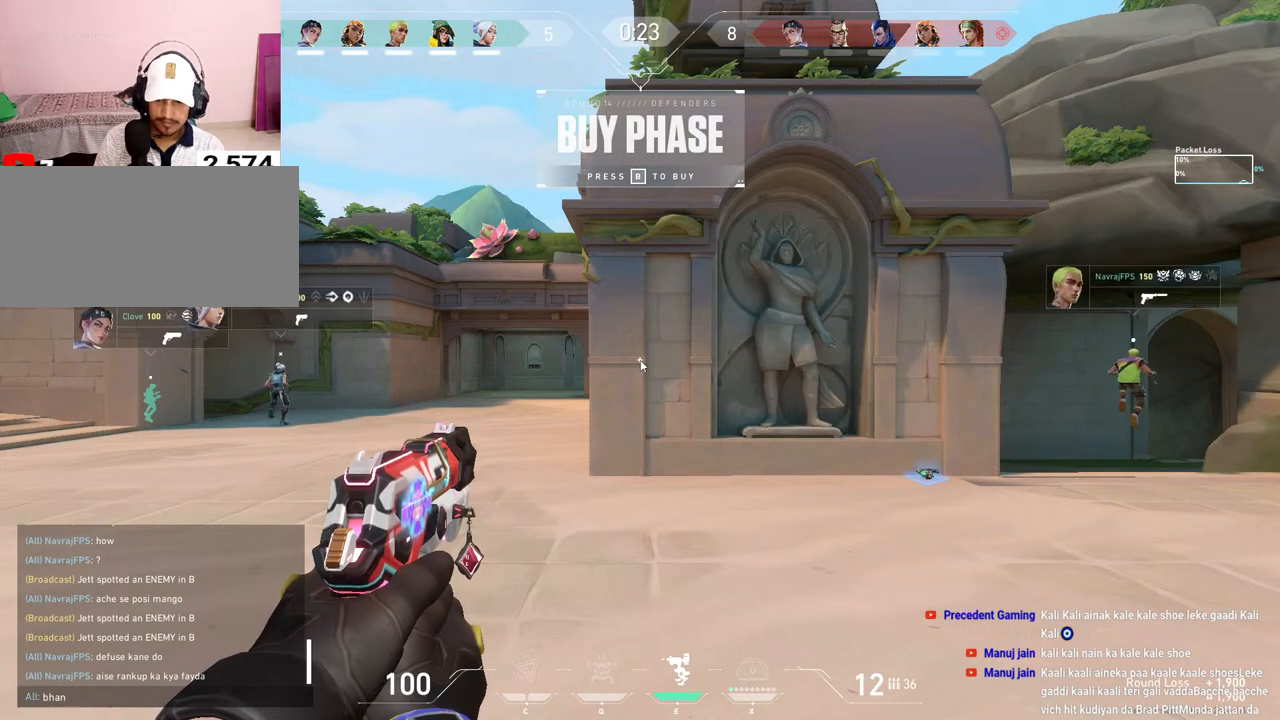
{"keys": [], "mouse": [], "events": []}
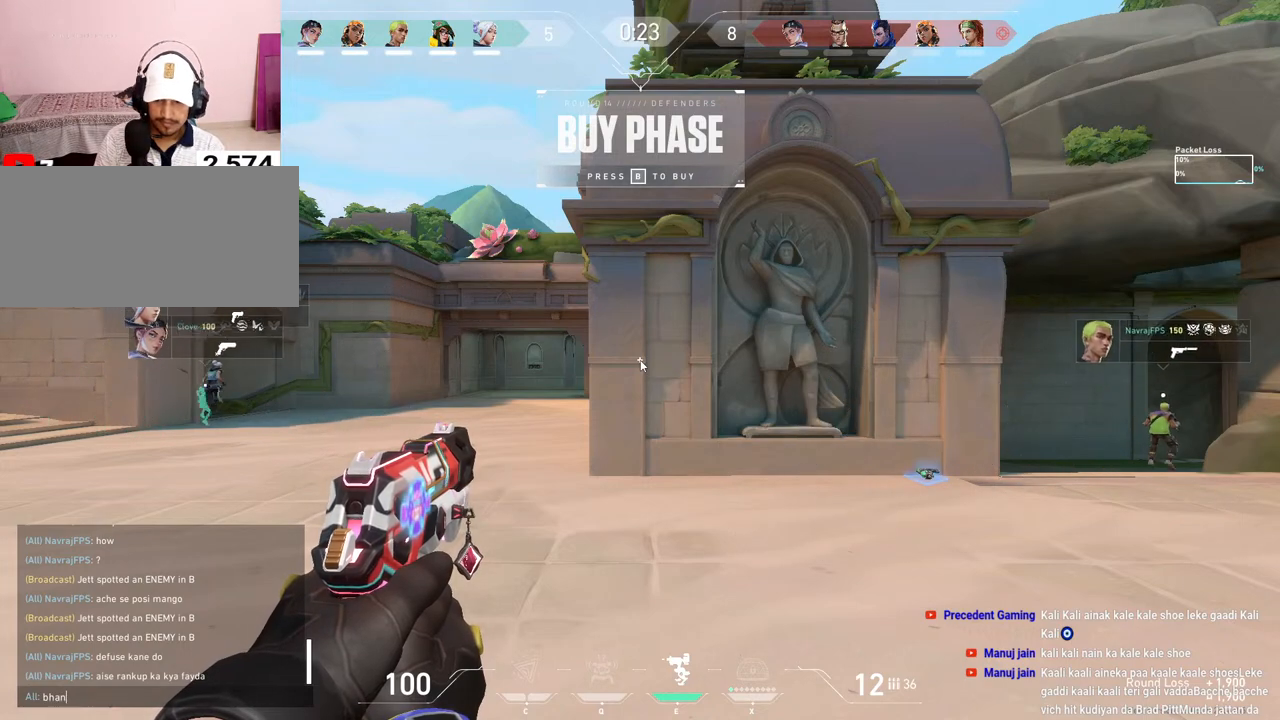
{"keys": ["e"], "mouse": [], "events": [[183, "space", "down"], [283, "space", "up"], [467, "e", "down"]]}
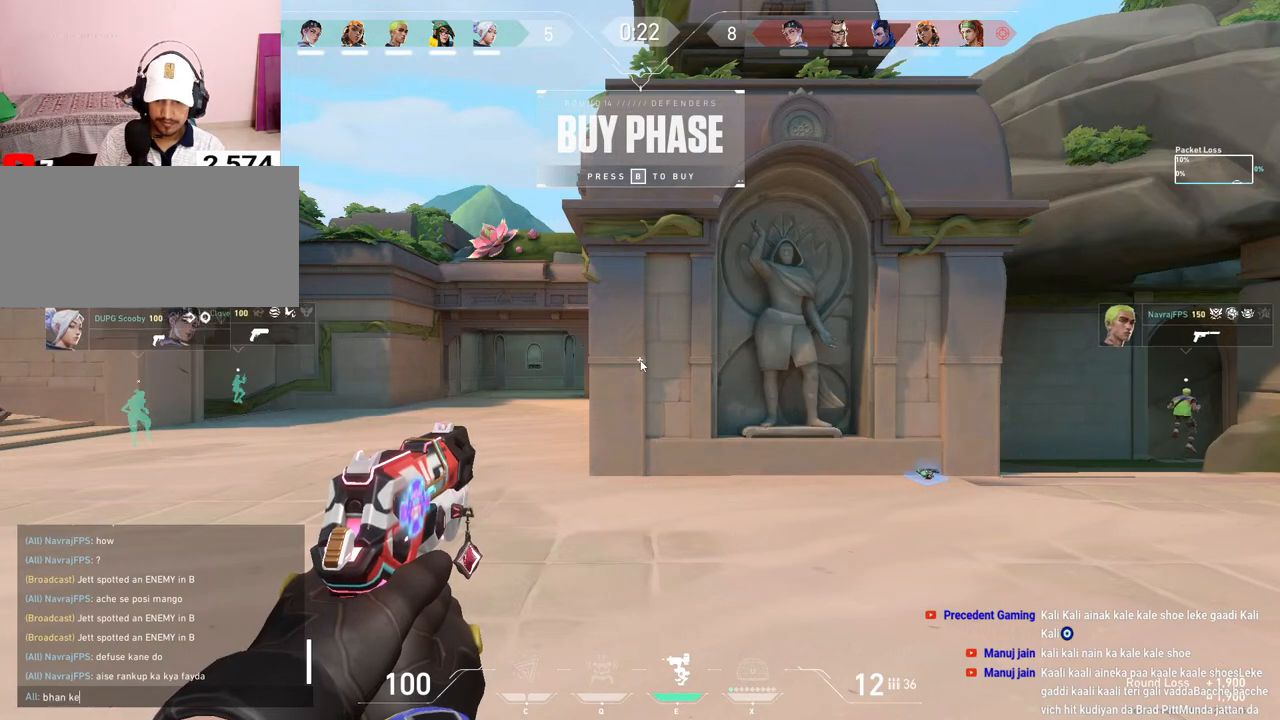
{"keys": [], "mouse": [], "events": [[50, "space", "down"], [67, "e", "up"], [150, "space", "up"]]}